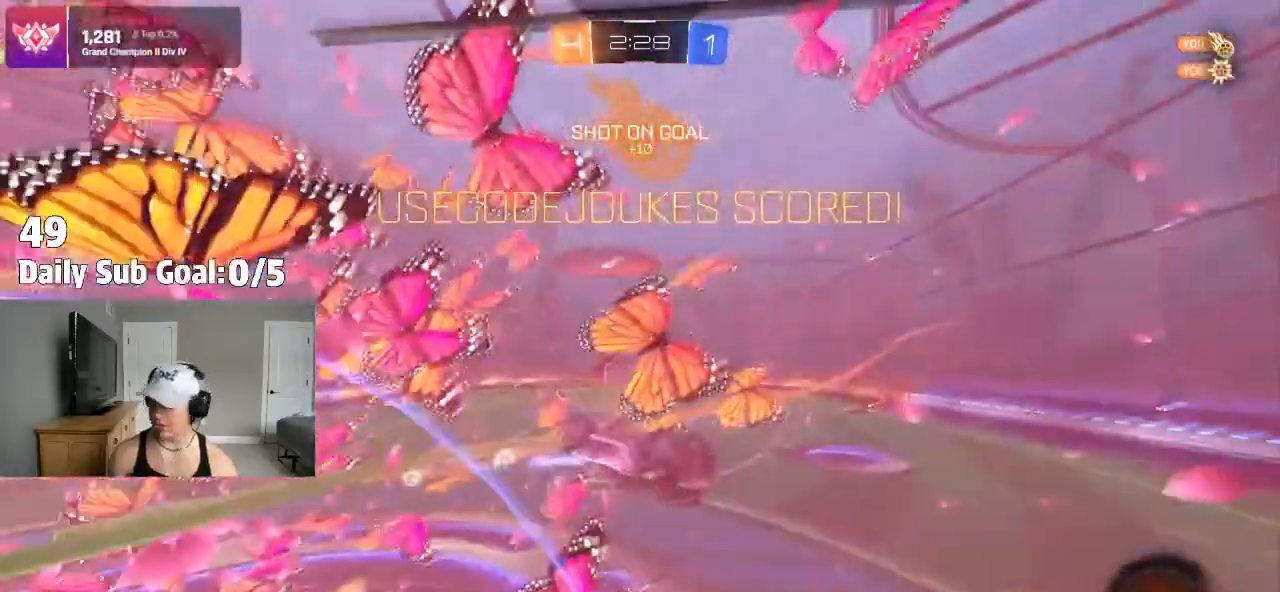
Gameplay with a controller (PlayStation layout); each line is a JSON object with the inputs held at the frame after it. "events" lists button and stick changes between this image and that frame as [ms after this image, input, new state], when the widget could be followed in between. Not read: R1 R2.
{"buttons": ["SQUARE", "TRIANGLE"], "left_stick": "up-right", "right_stick": "center", "events": [[50, "left_stick", "up-right"], [83, "TRIANGLE", "down"], [233, "left_stick", "up-left"], [250, "TRIANGLE", "up"], [383, "left_stick", "up-right"], [417, "TRIANGLE", "down"]]}
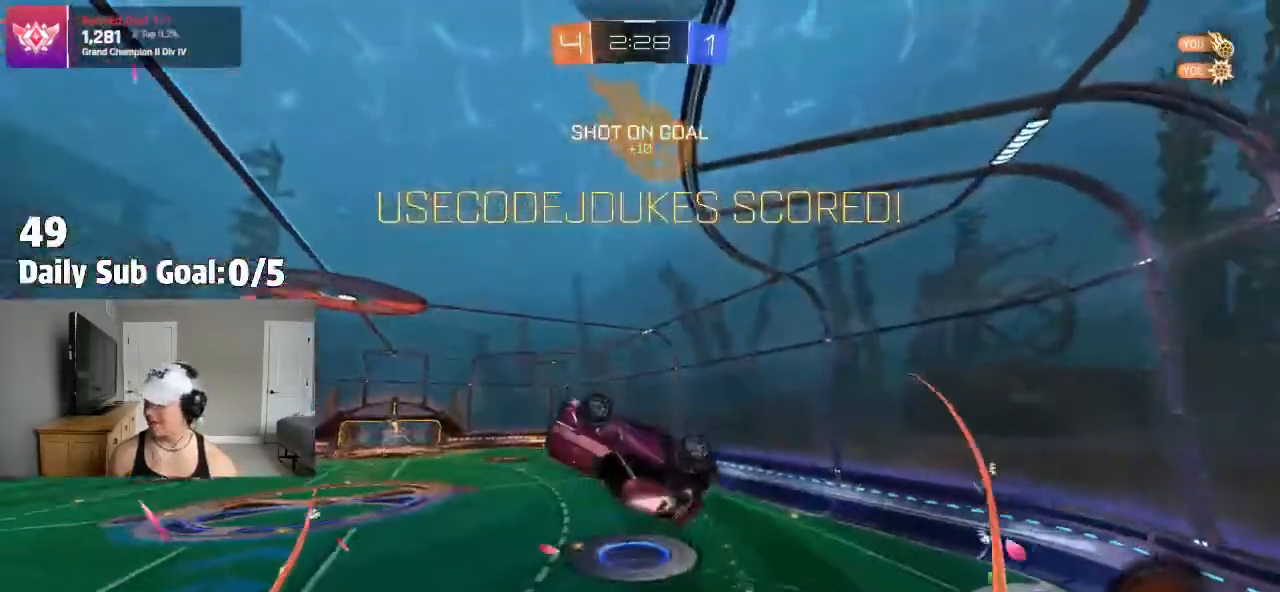
{"buttons": ["SQUARE", "TRIANGLE"], "left_stick": "down-left", "right_stick": "center", "events": [[50, "left_stick", "right"], [133, "TRIANGLE", "up"], [167, "left_stick", "down-right"], [183, "TRIANGLE", "down"], [317, "left_stick", "down"], [433, "left_stick", "down-left"]]}
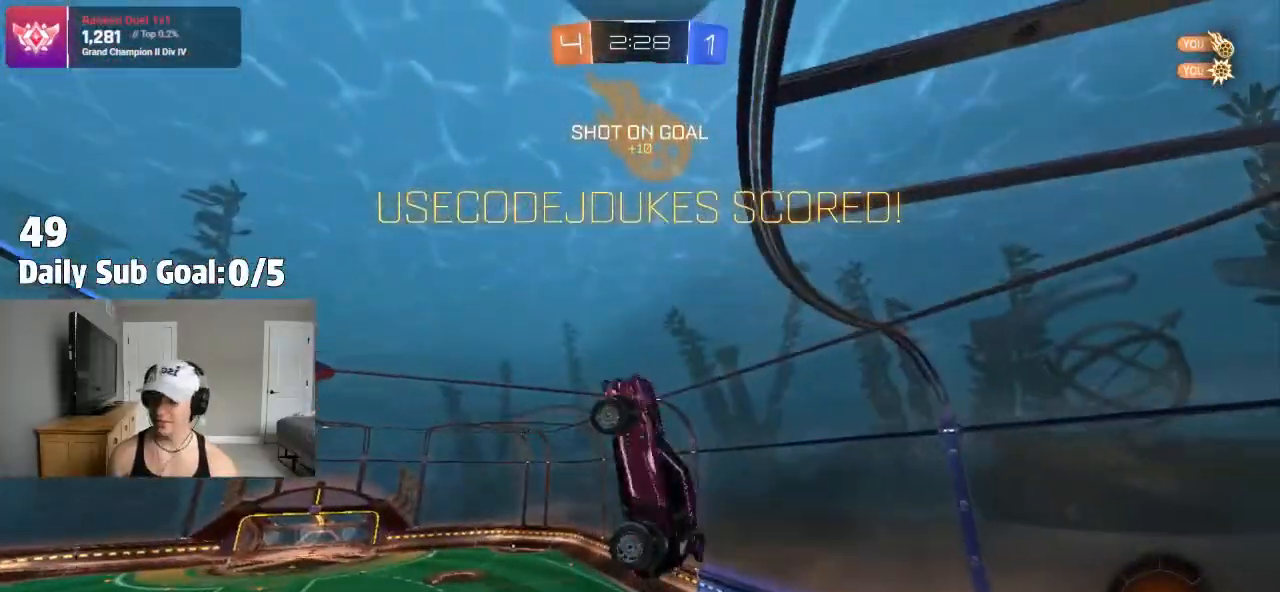
{"buttons": [], "left_stick": "center", "right_stick": "center", "events": [[267, "left_stick", "down"], [383, "SQUARE", "up"], [400, "TRIANGLE", "up"], [467, "left_stick", "center"]]}
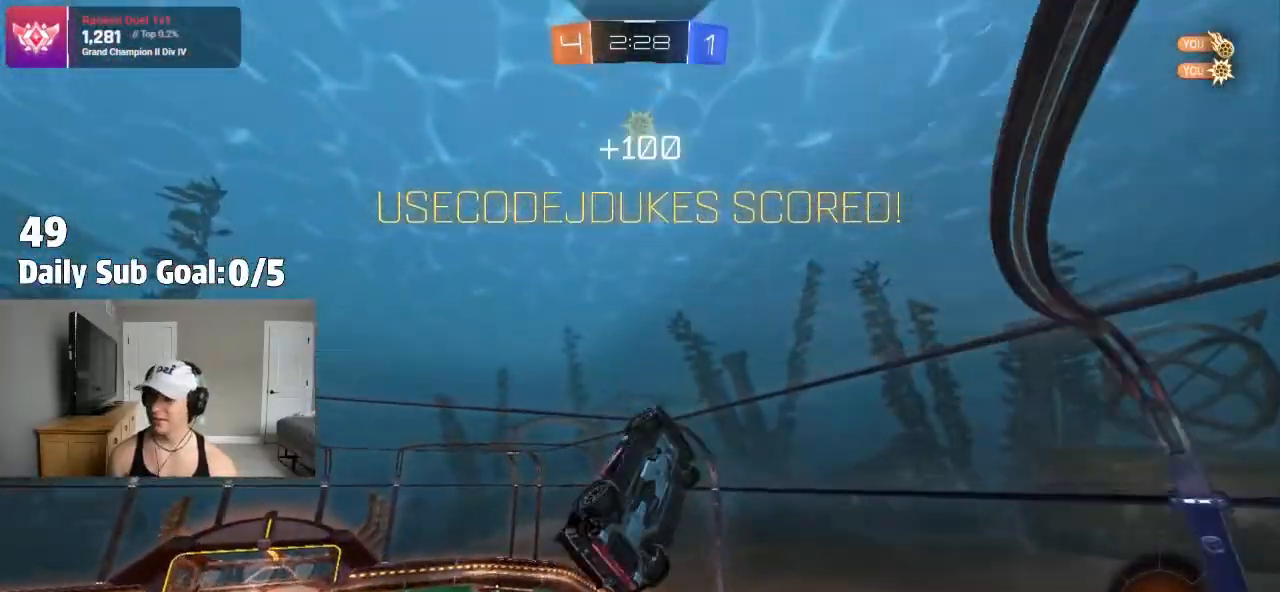
{"buttons": ["CROSS"], "left_stick": "center", "right_stick": "center", "events": [[183, "CROSS", "down"], [233, "left_stick", "left"], [317, "CROSS", "up"], [400, "CROSS", "down"], [467, "left_stick", "center"]]}
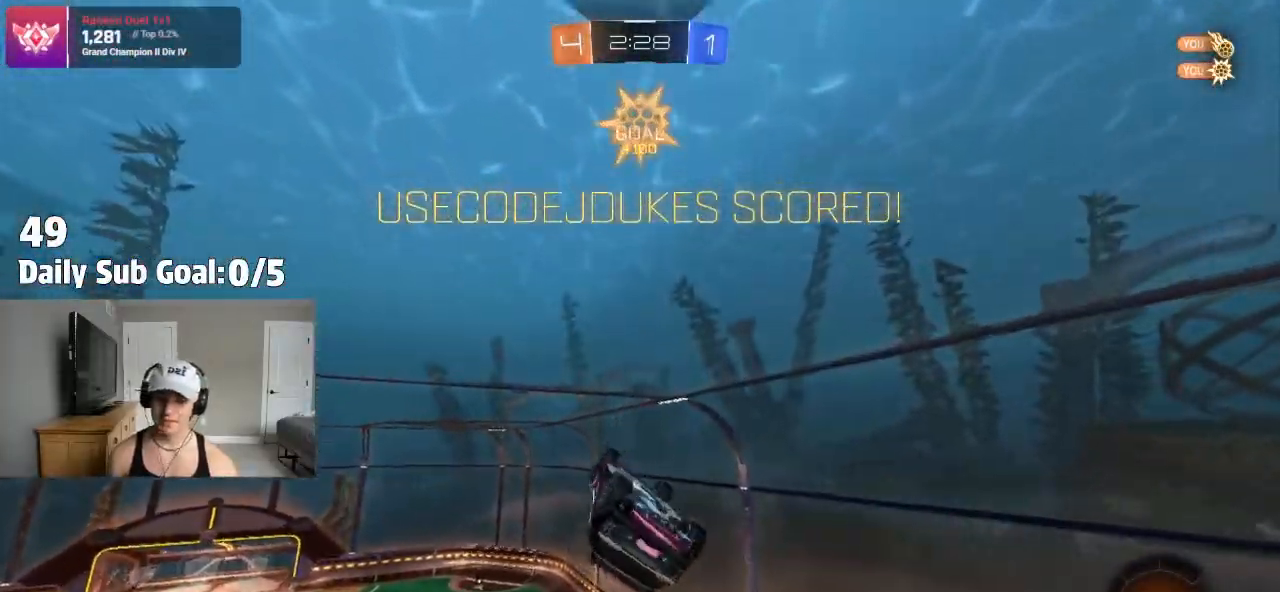
{"buttons": ["CROSS"], "left_stick": "center", "right_stick": "center", "events": [[50, "left_stick", "right"], [83, "CROSS", "up"], [133, "CROSS", "down"], [317, "CROSS", "up"], [317, "left_stick", "center"], [383, "CROSS", "down"]]}
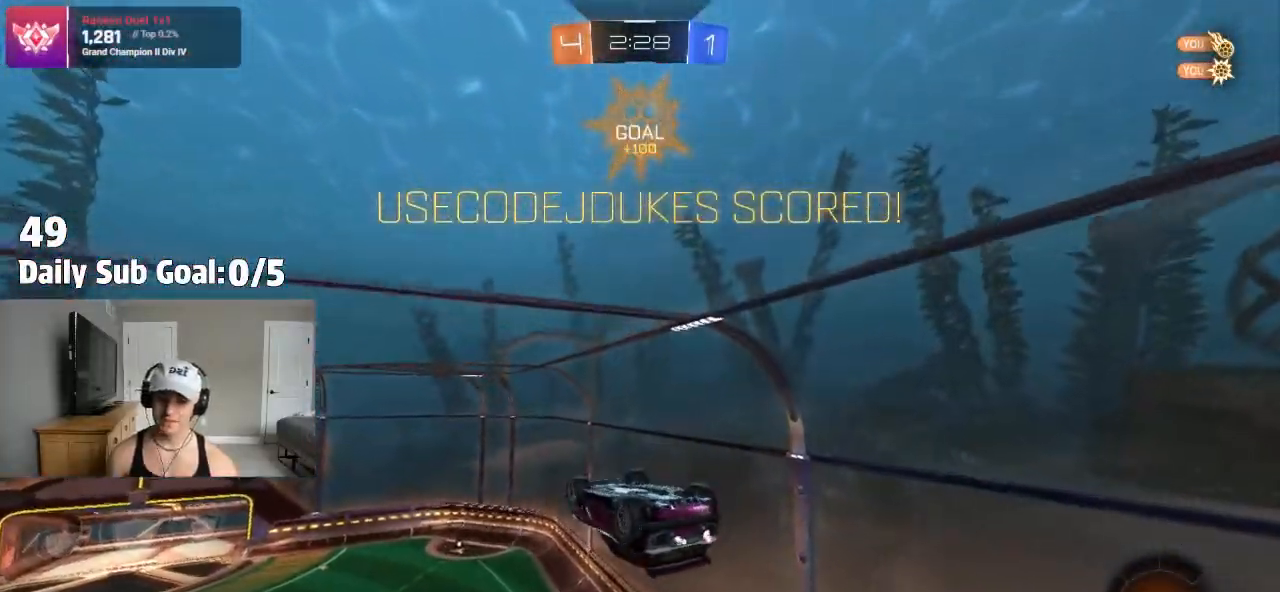
{"buttons": [], "left_stick": "center", "right_stick": "center", "events": [[183, "CROSS", "up"]]}
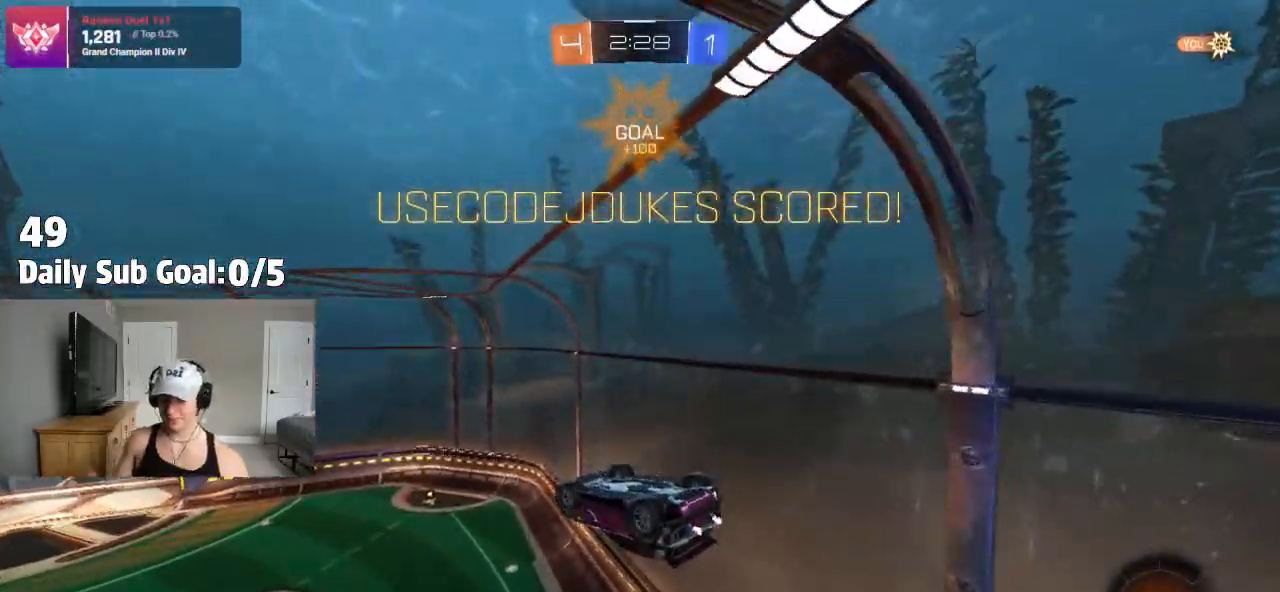
{"buttons": [], "left_stick": "center", "right_stick": "center"}
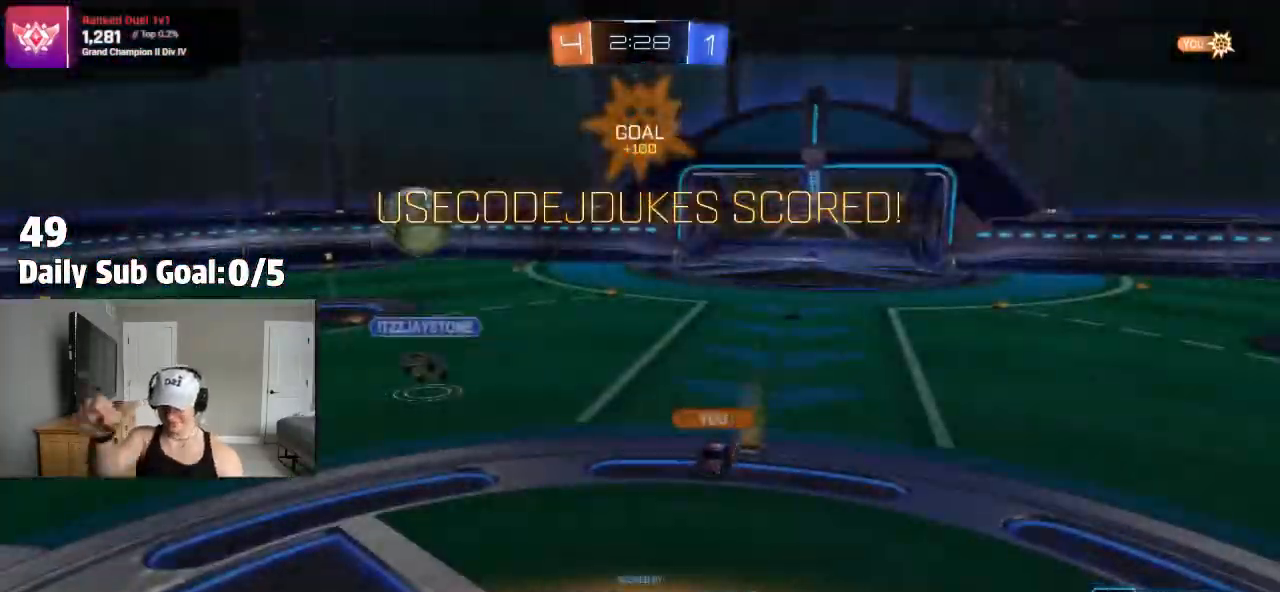
{"buttons": ["CROSS"], "left_stick": "center", "right_stick": "center", "events": [[300, "CROSS", "down"], [317, "CROSS", "up"], [483, "CROSS", "down"]]}
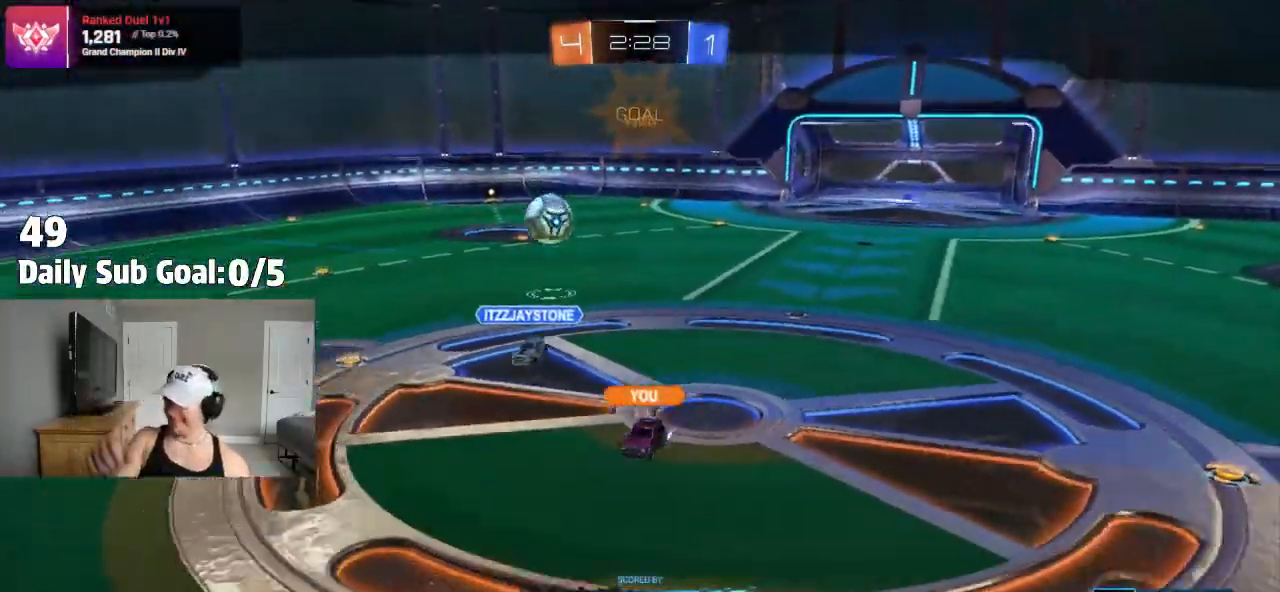
{"buttons": ["CROSS"], "left_stick": "center", "right_stick": "center", "events": [[83, "CROSS", "up"], [150, "CROSS", "down"], [300, "CROSS", "up"], [417, "CROSS", "down"]]}
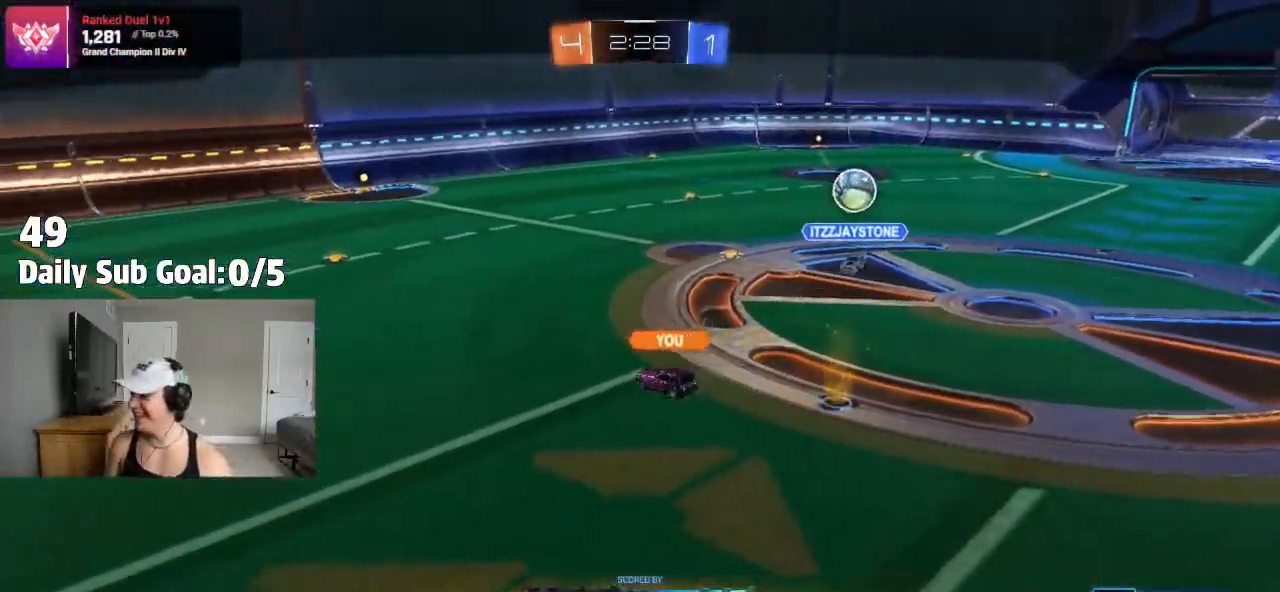
{"buttons": ["CROSS"], "left_stick": "center", "right_stick": "center", "events": [[17, "CROSS", "up"], [267, "CROSS", "down"], [350, "CROSS", "up"], [450, "CROSS", "down"]]}
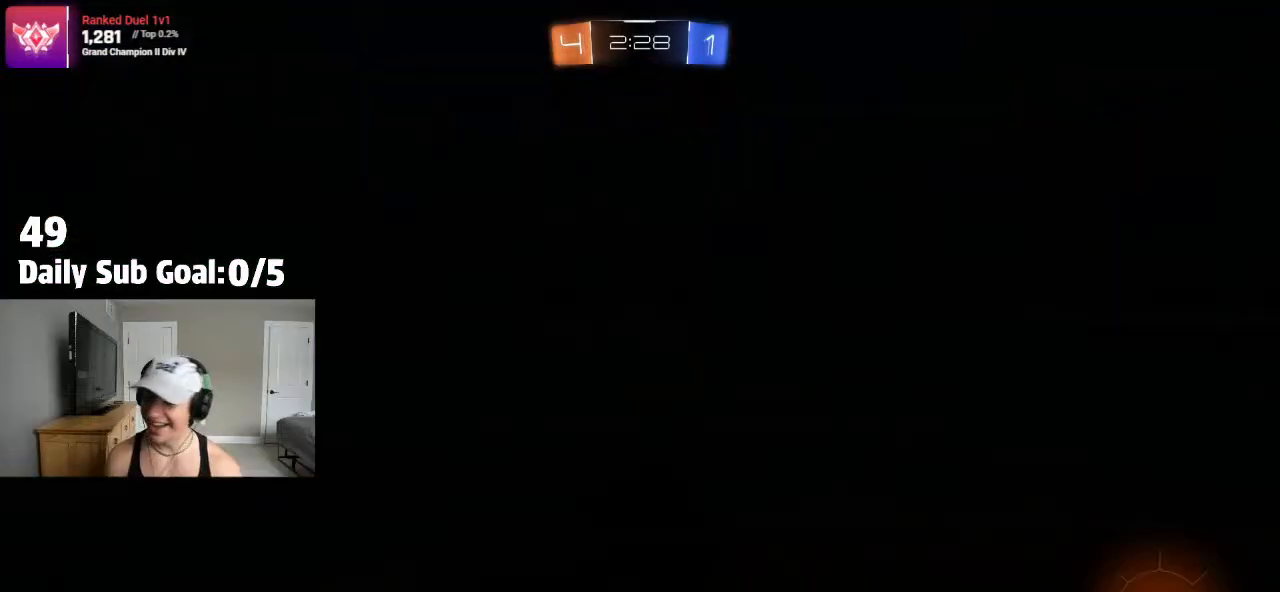
{"buttons": [], "left_stick": "center", "right_stick": "center", "events": [[83, "CROSS", "up"], [117, "CROSS", "down"], [283, "CROSS", "up"], [350, "CROSS", "down"], [483, "CROSS", "up"]]}
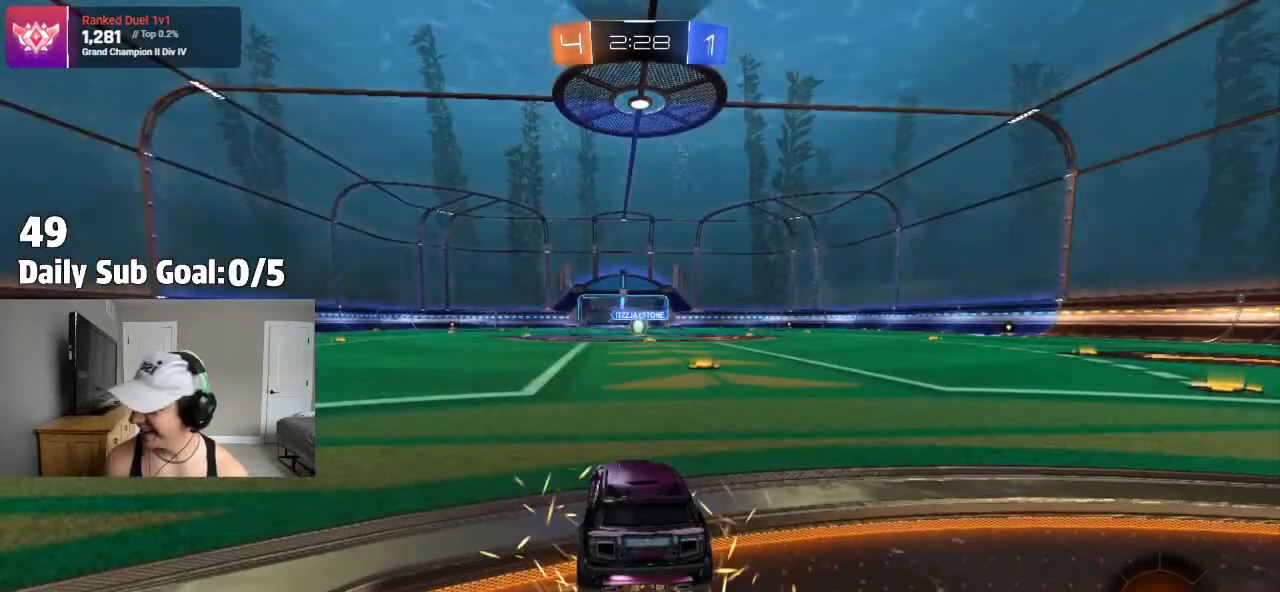
{"buttons": ["TRIANGLE"], "left_stick": "center", "right_stick": "center", "events": [[67, "CROSS", "down"], [150, "CROSS", "up"], [300, "TRIANGLE", "down"], [383, "TRIANGLE", "up"], [450, "TRIANGLE", "down"]]}
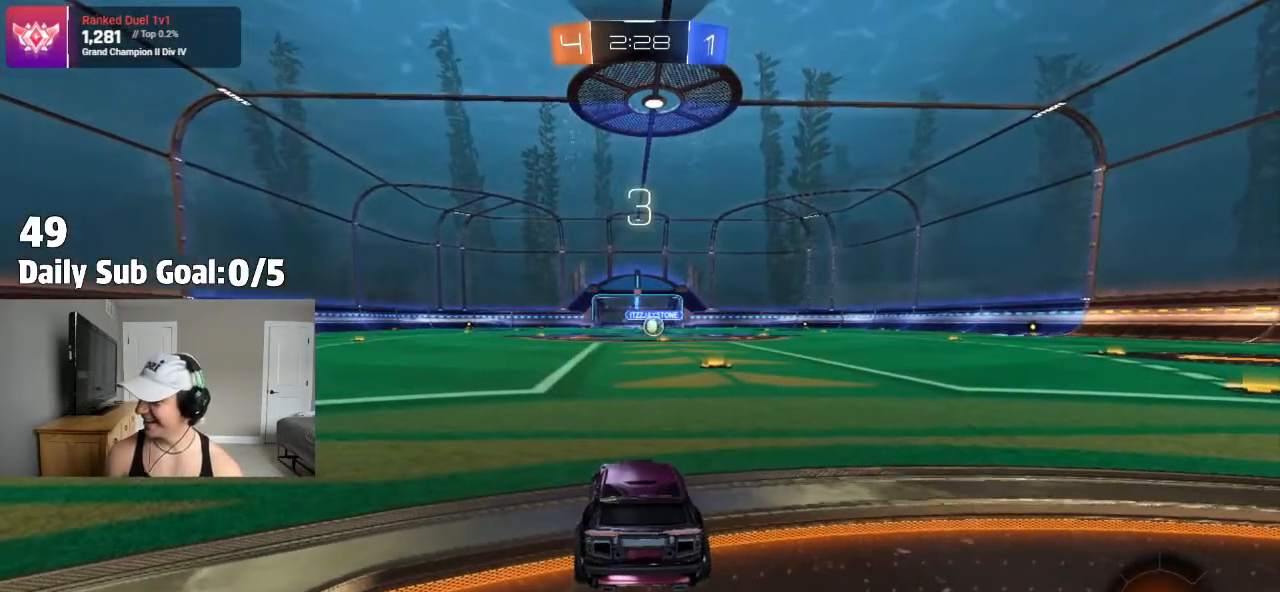
{"buttons": [], "left_stick": "center", "right_stick": "center", "events": [[83, "TRIANGLE", "up"], [133, "TRIANGLE", "down"], [250, "TRIANGLE", "up"], [383, "TRIANGLE", "down"], [450, "TRIANGLE", "up"]]}
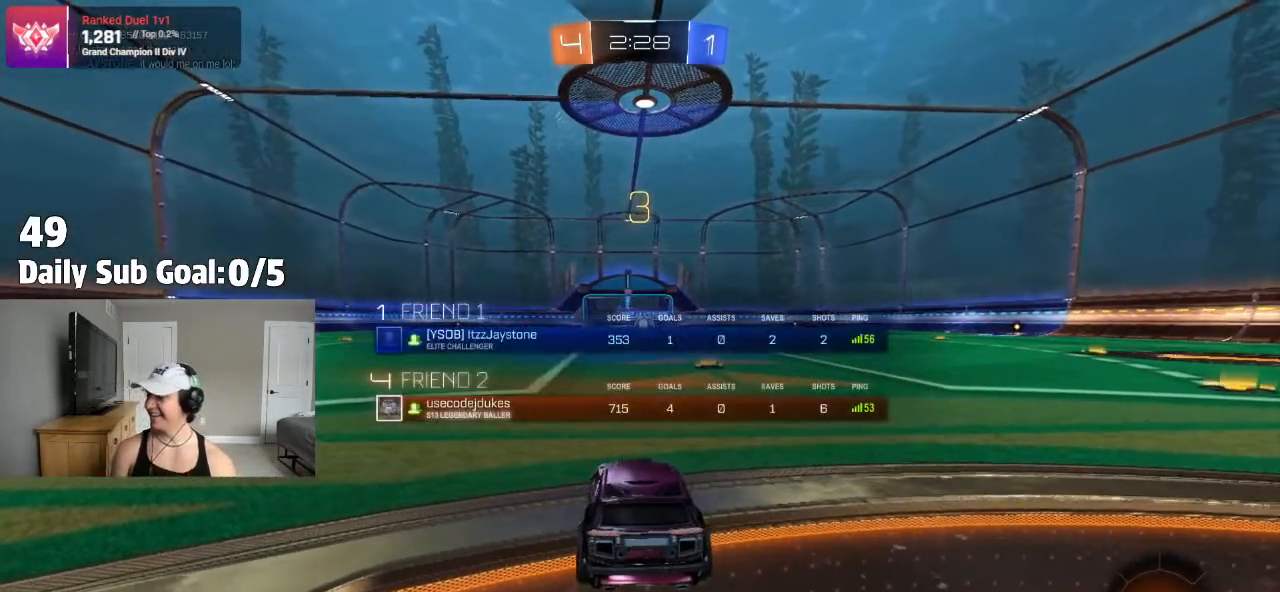
{"buttons": ["TRIANGLE"], "left_stick": "center", "right_stick": "center", "events": [[17, "TRIANGLE", "down"], [133, "TRIANGLE", "up"], [217, "TRIANGLE", "down"], [300, "TRIANGLE", "up"], [383, "TRIANGLE", "down"]]}
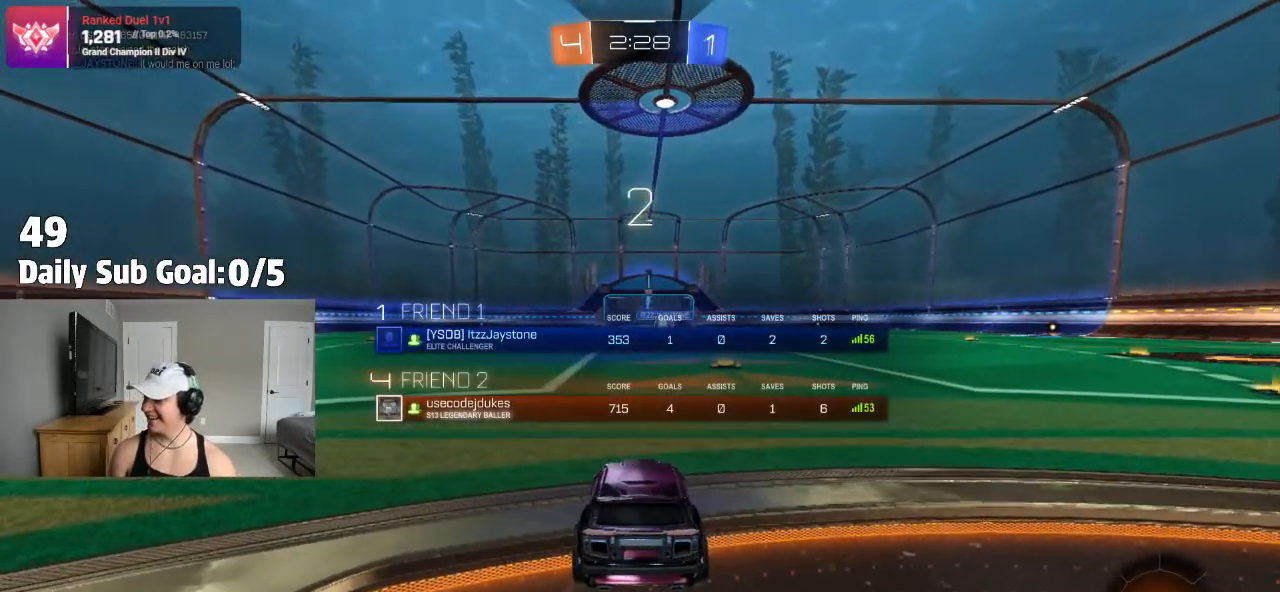
{"buttons": [], "left_stick": "center", "right_stick": "center", "events": [[17, "TRIANGLE", "up"], [83, "TRIANGLE", "down"], [167, "TRIANGLE", "up"], [233, "TRIANGLE", "down"], [267, "left_stick", "up-left"], [350, "TRIANGLE", "up"], [383, "left_stick", "center"]]}
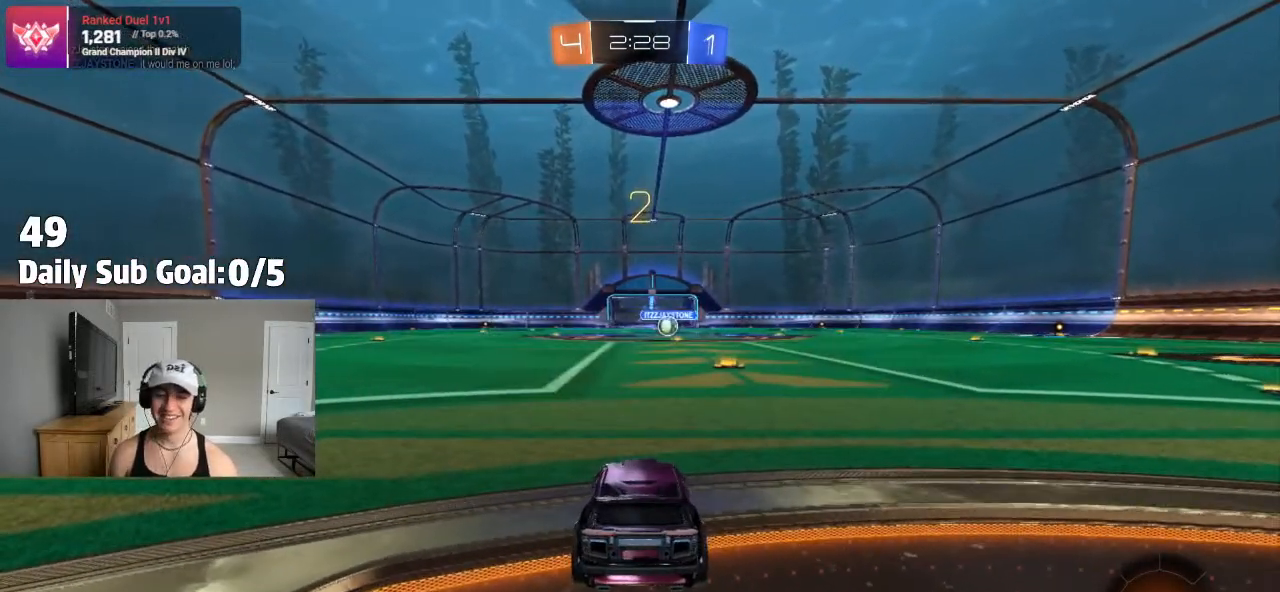
{"buttons": [], "left_stick": "center", "right_stick": "center"}
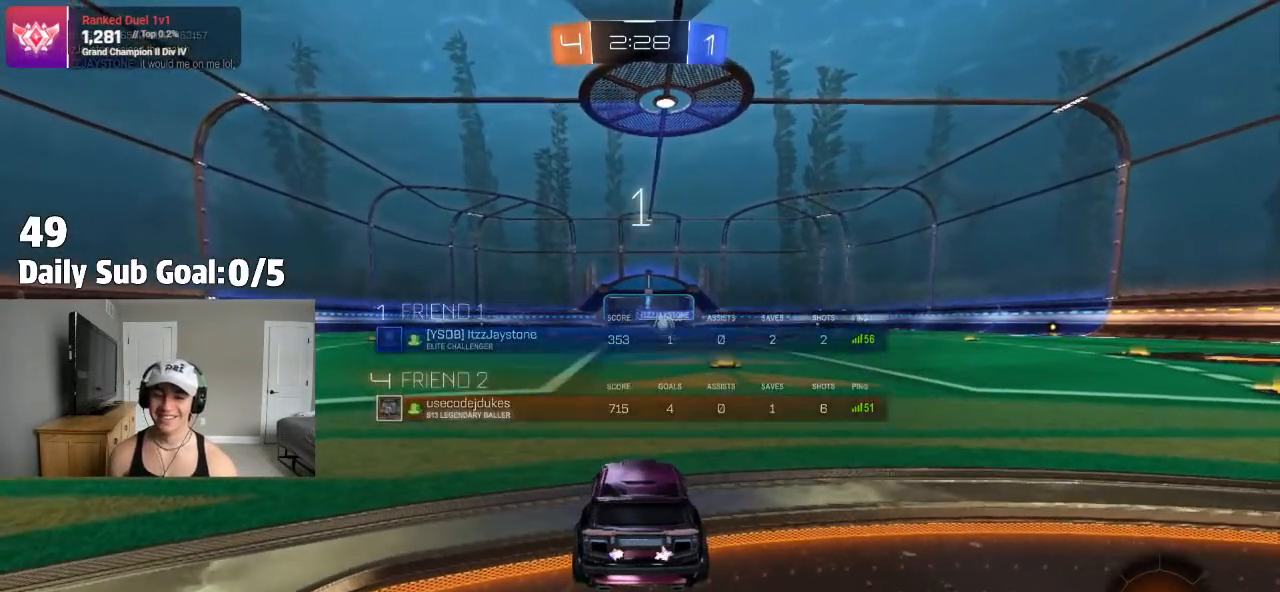
{"buttons": ["TRIANGLE"], "left_stick": "up-left", "right_stick": "center"}
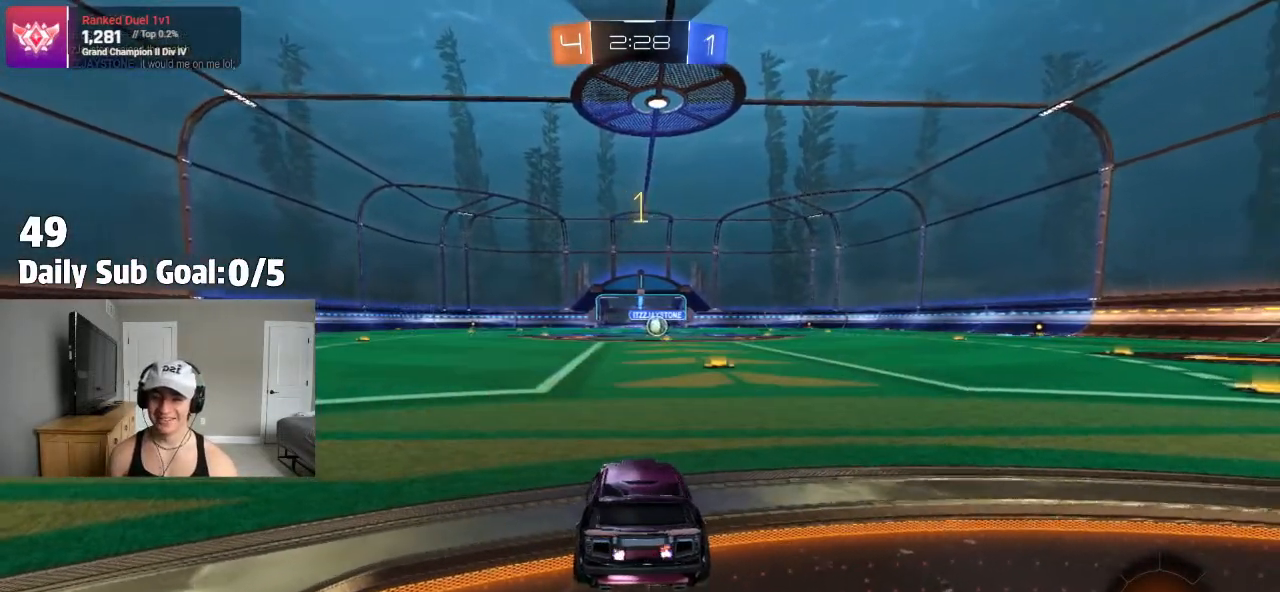
{"buttons": [], "left_stick": "right", "right_stick": "center", "events": [[133, "TRIANGLE", "up"], [133, "left_stick", "center"], [500, "left_stick", "right"]]}
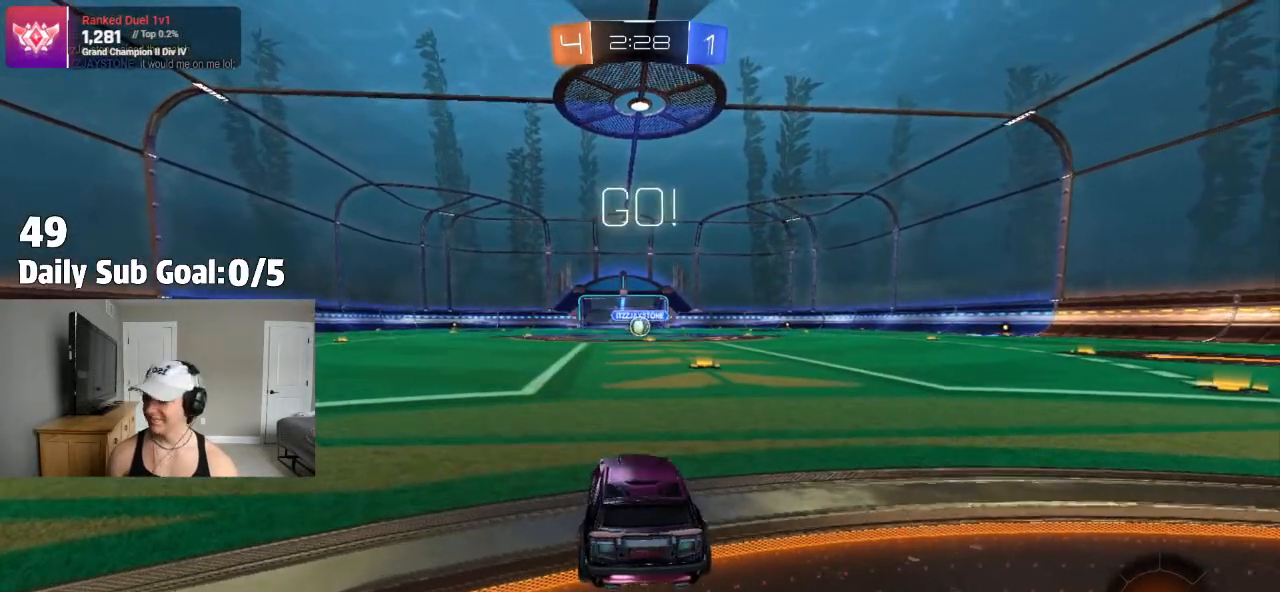
{"buttons": [], "left_stick": "center", "right_stick": "center", "events": [[133, "left_stick", "center"]]}
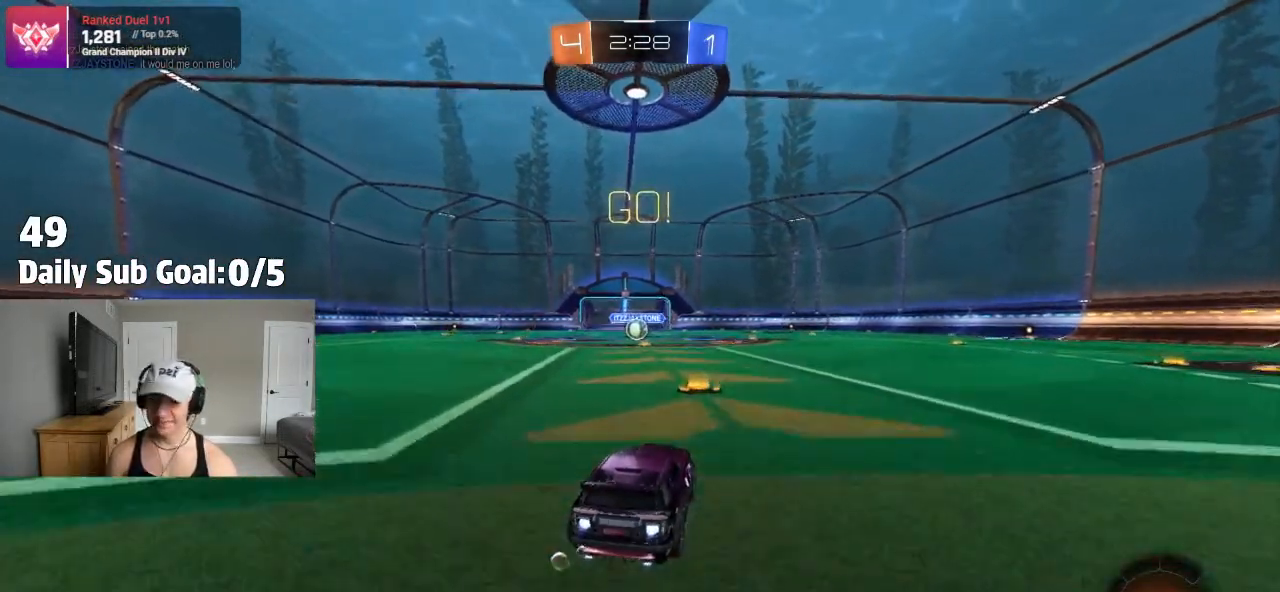
{"buttons": ["L1"], "left_stick": "down-left", "right_stick": "center", "events": [[17, "CROSS", "down"], [33, "left_stick", "up-left"], [50, "CROSS", "up"], [50, "L1", "down"], [117, "CROSS", "down"], [167, "left_stick", "down"], [250, "CROSS", "up"], [267, "CIRCLE", "down"], [300, "CIRCLE", "up"], [300, "TRIANGLE", "down"], [350, "left_stick", "down-left"], [417, "TRIANGLE", "up"]]}
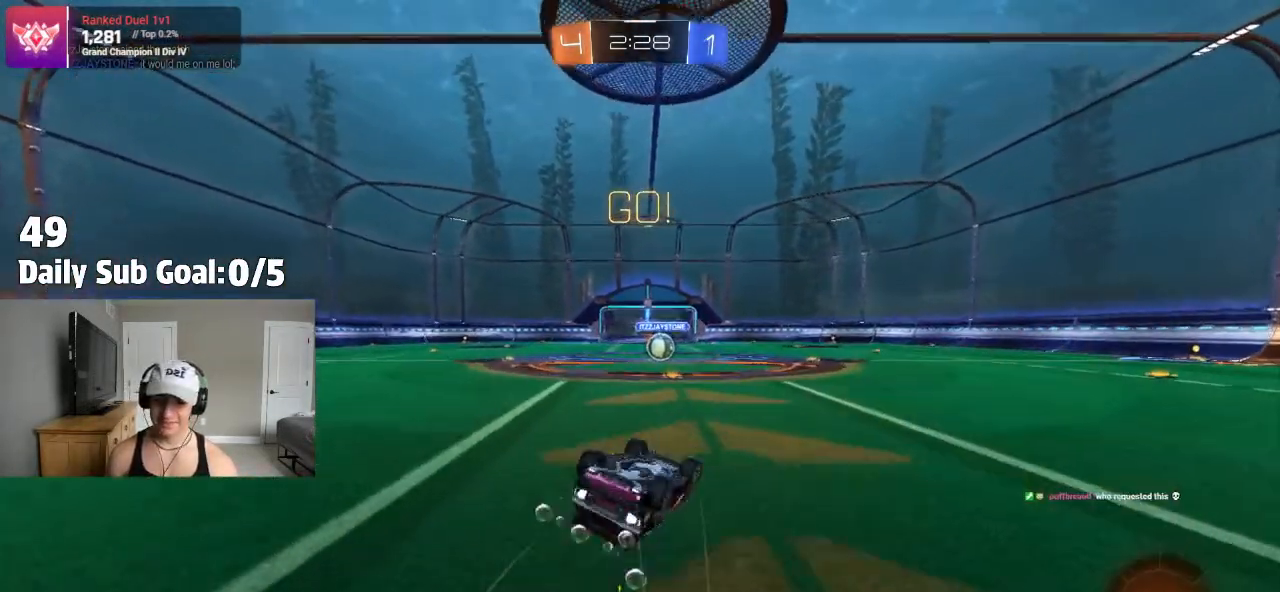
{"buttons": ["L1"], "left_stick": "center", "right_stick": "center", "events": [[17, "TRIANGLE", "down"], [83, "TRIANGLE", "up"], [183, "TRIANGLE", "down"], [317, "TRIANGLE", "up"], [450, "left_stick", "center"]]}
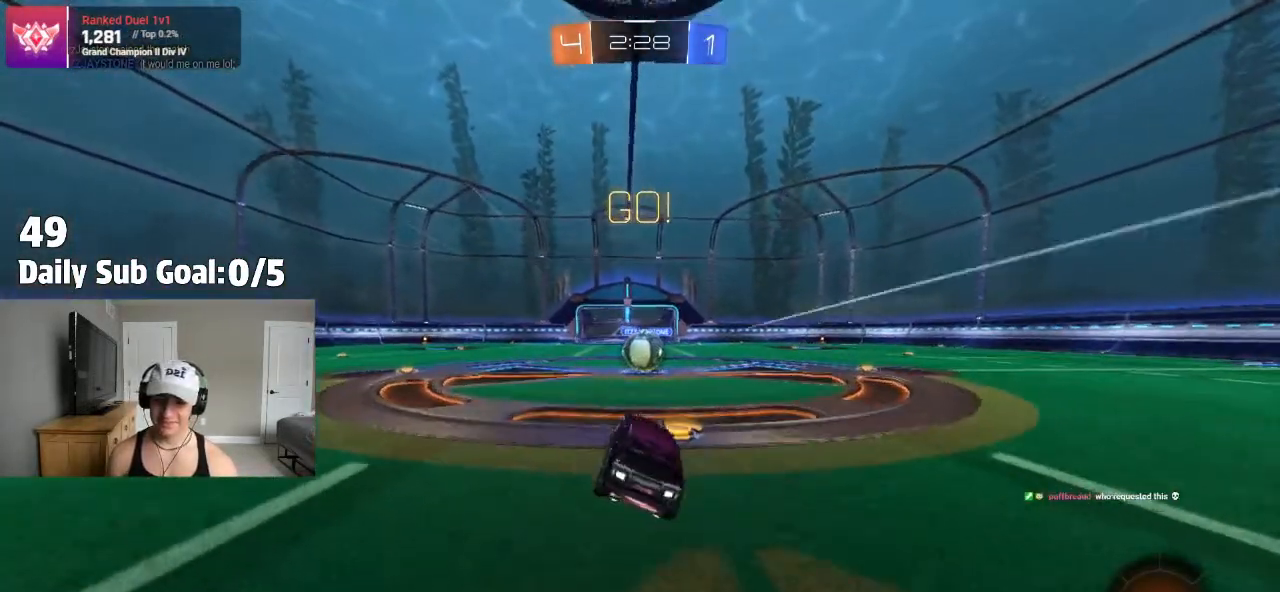
{"buttons": ["L1"], "left_stick": "right", "right_stick": "center", "events": [[317, "CROSS", "down"], [417, "CROSS", "up"], [450, "left_stick", "right"]]}
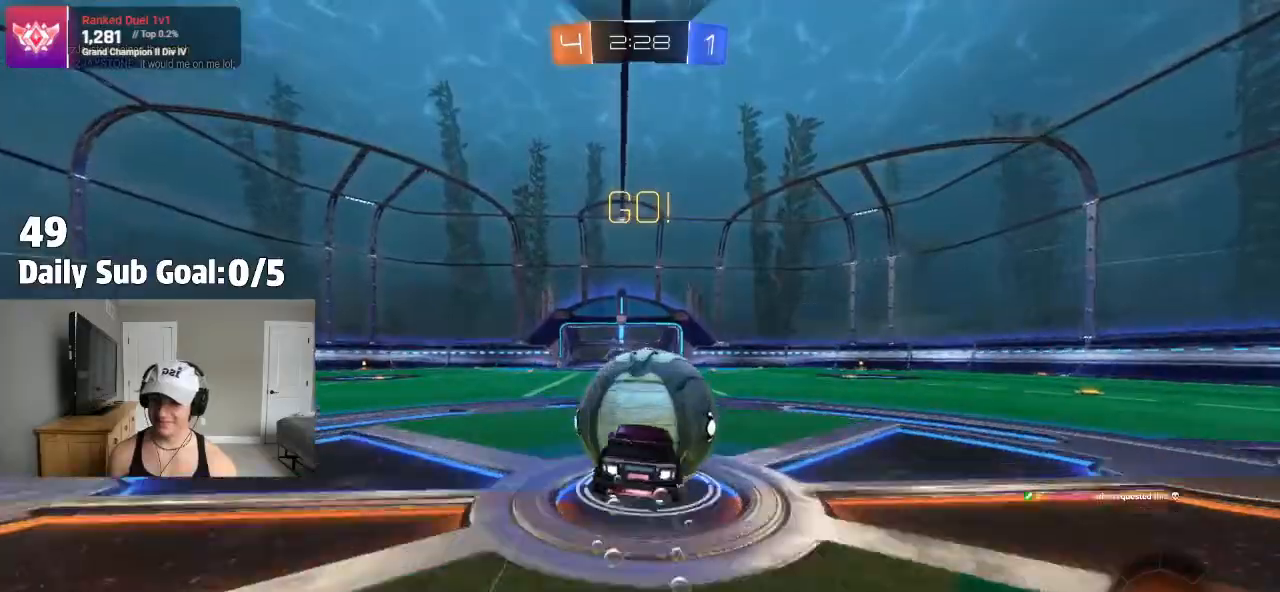
{"buttons": ["TRIANGLE", "L1"], "left_stick": "up-right", "right_stick": "center", "events": [[50, "CROSS", "down"], [183, "L1", "up"], [233, "L1", "down"], [250, "CROSS", "up"], [433, "TRIANGLE", "down"], [467, "left_stick", "up-right"]]}
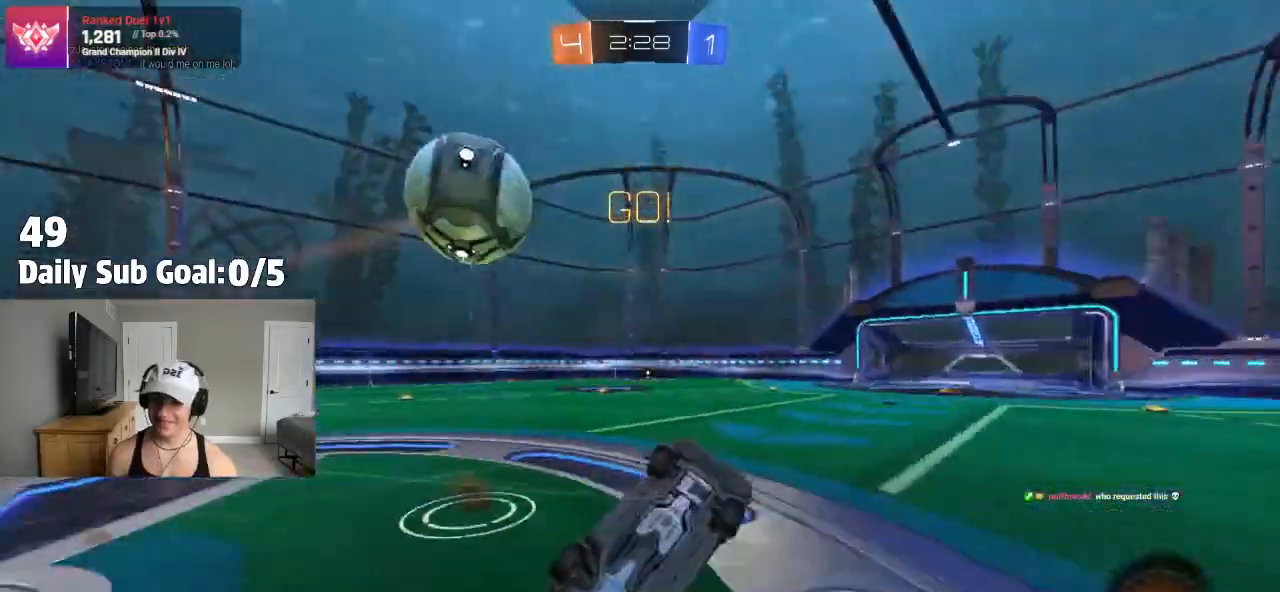
{"buttons": ["TRIANGLE"], "left_stick": "up", "right_stick": "center", "events": [[17, "L1", "up"], [83, "TRIANGLE", "up"], [133, "left_stick", "up"], [433, "TRIANGLE", "down"]]}
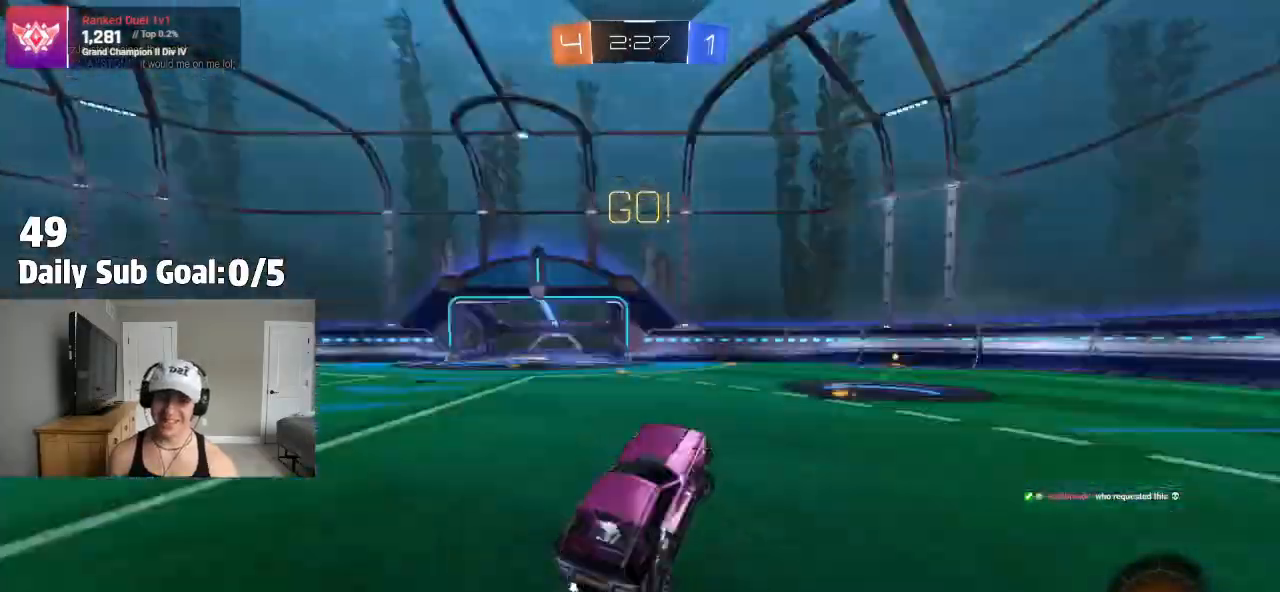
{"buttons": ["CROSS"], "left_stick": "center", "right_stick": "center"}
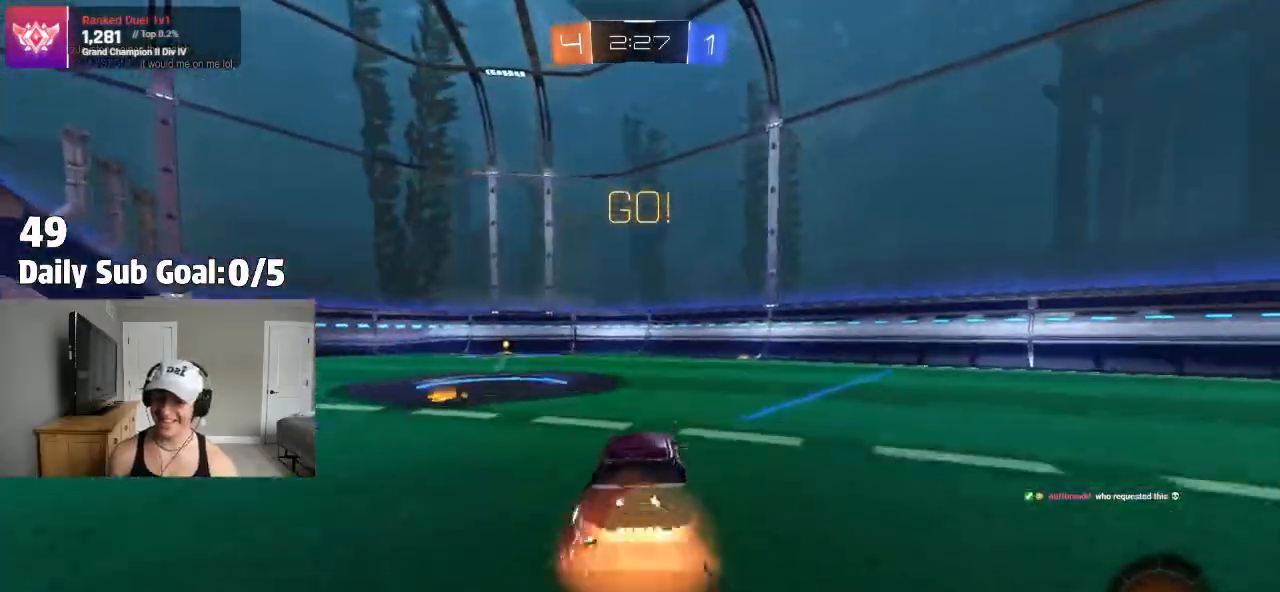
{"buttons": ["L1"], "left_stick": "down-left", "right_stick": "center", "events": [[17, "left_stick", "up-left"], [50, "CROSS", "up"], [117, "CROSS", "down"], [200, "left_stick", "down"], [383, "L1", "down"], [383, "left_stick", "down-left"], [417, "CROSS", "up"]]}
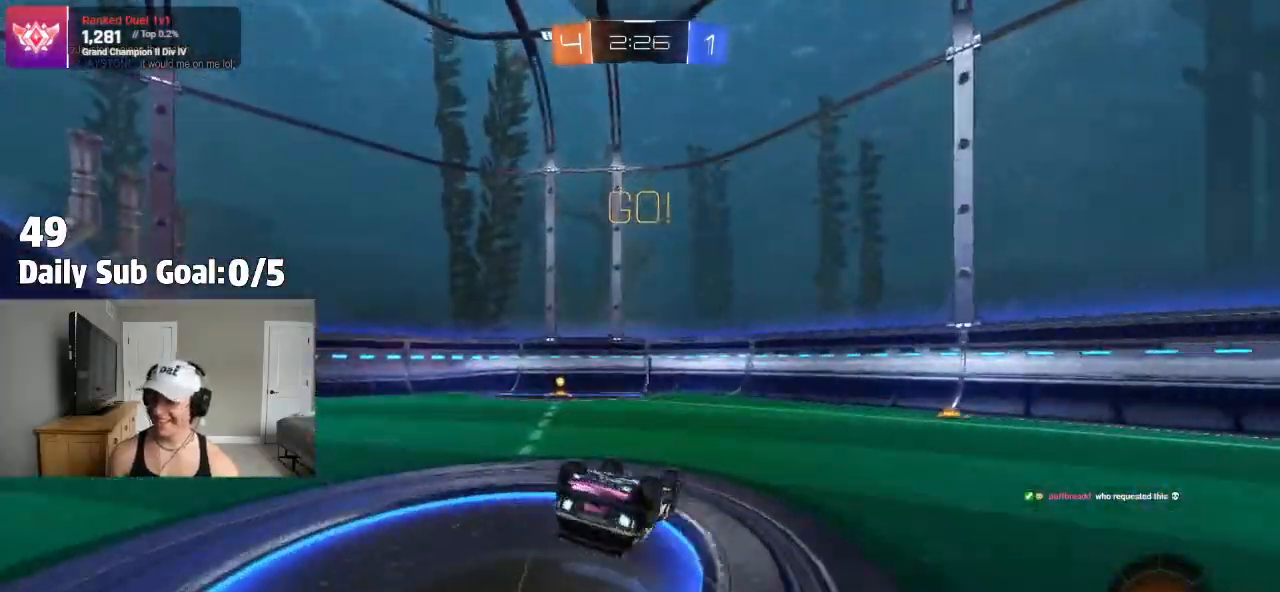
{"buttons": [], "left_stick": "center", "right_stick": "center", "events": [[17, "L1", "up"], [33, "left_stick", "left"], [83, "L1", "down"], [333, "left_stick", "center"], [367, "L1", "up"]]}
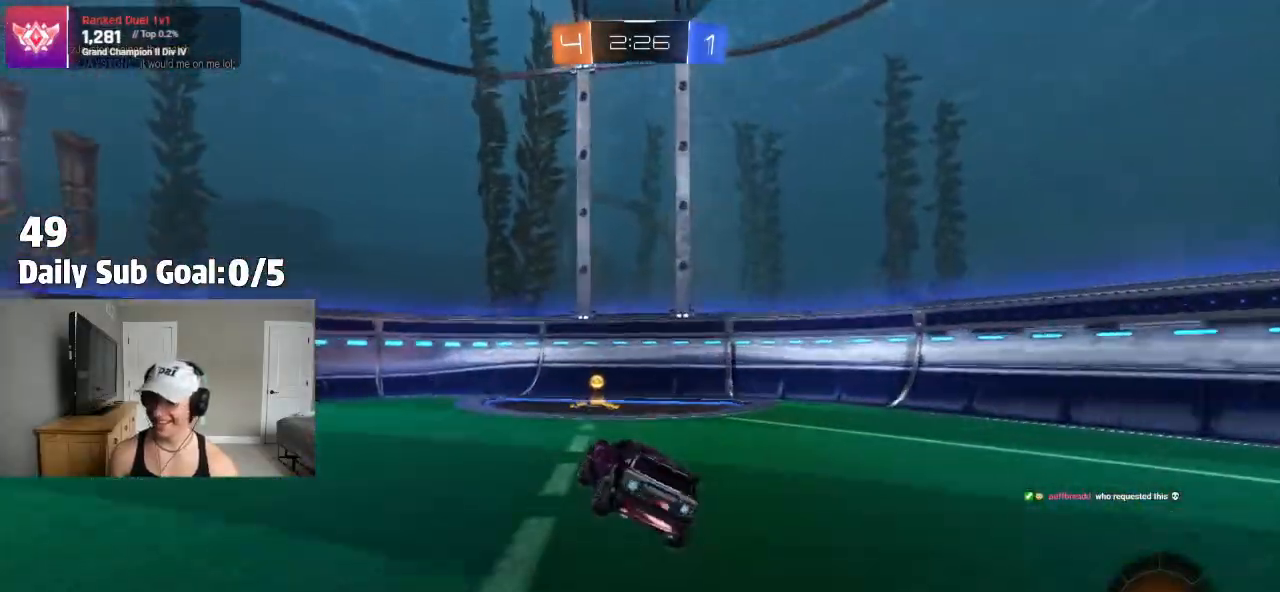
{"buttons": [], "left_stick": "left", "right_stick": "center", "events": [[33, "left_stick", "left"], [117, "TRIANGLE", "down"], [150, "left_stick", "center"], [233, "left_stick", "right"], [250, "TRIANGLE", "up"], [417, "left_stick", "left"], [450, "L1", "down"], [500, "L1", "up"]]}
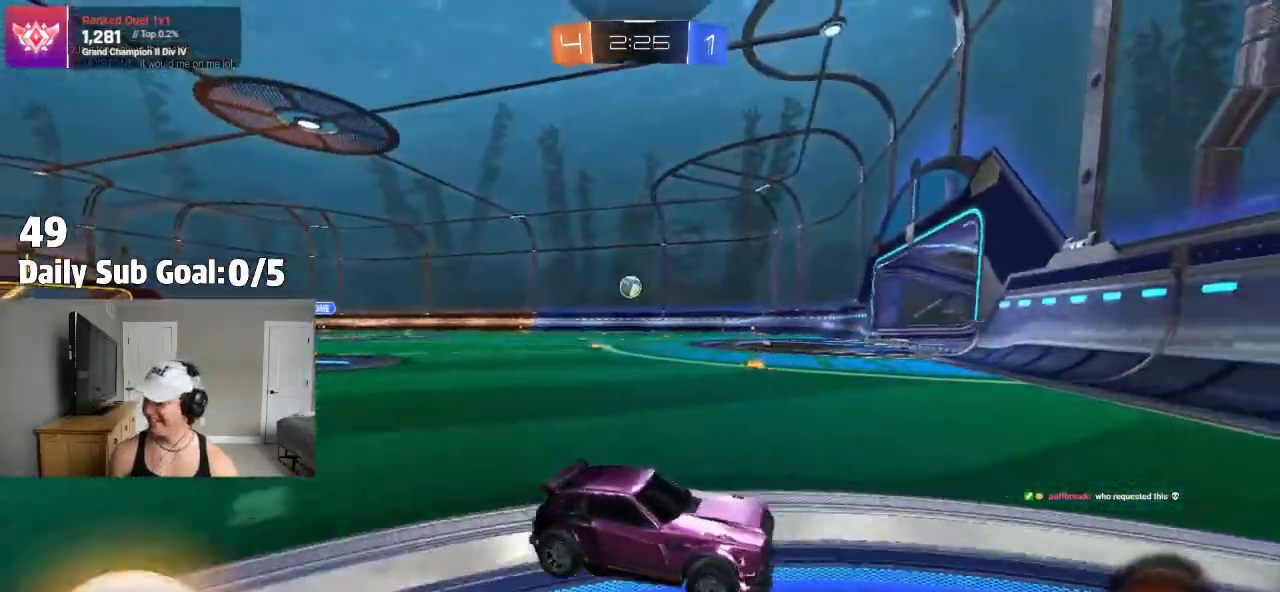
{"buttons": [], "left_stick": "left", "right_stick": "center", "events": []}
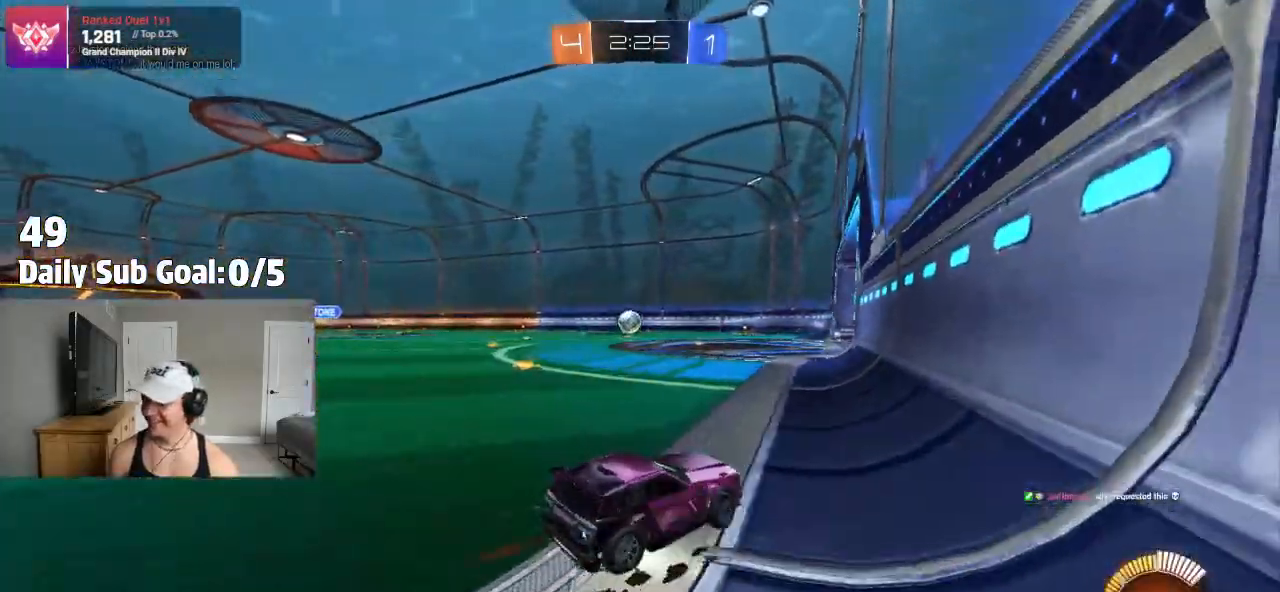
{"buttons": [], "left_stick": "center", "right_stick": "center", "events": [[133, "left_stick", "center"], [200, "left_stick", "left"], [350, "left_stick", "center"]]}